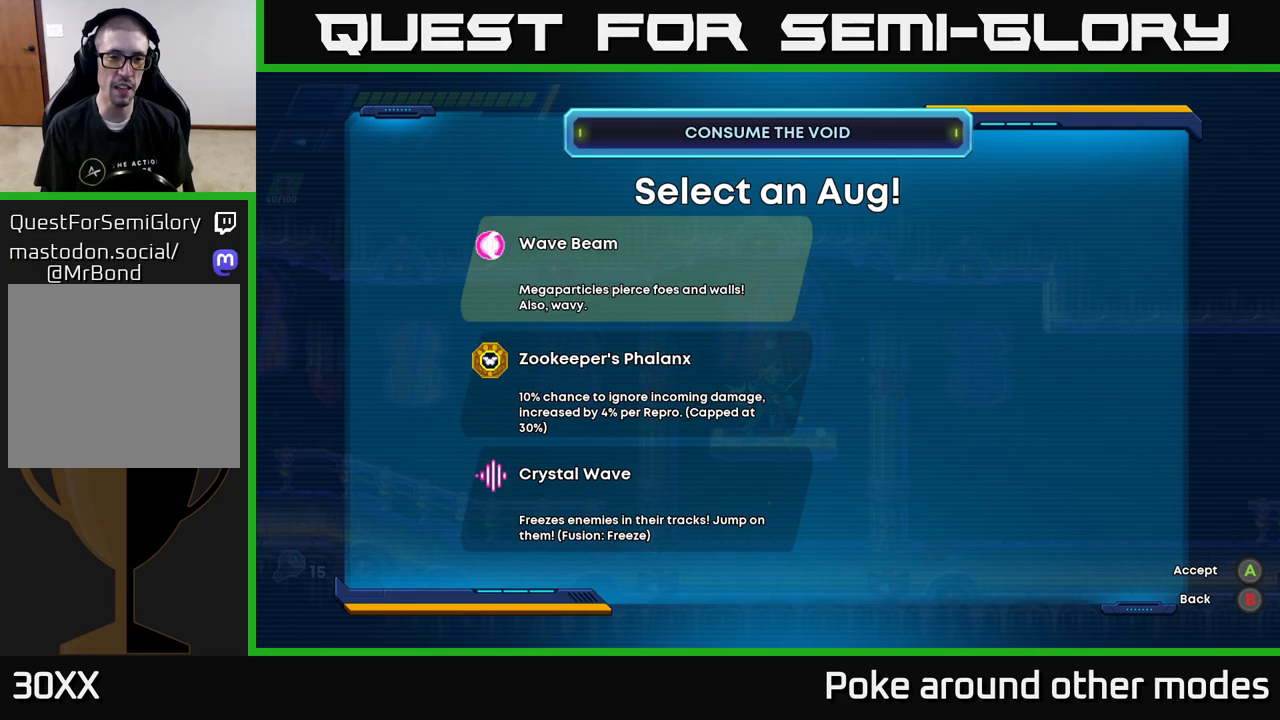
Gameplay with a controller (Xbox layout); each line is a JSON object with the inputs held at the frame after it. "events" lists button and stick changes between this image and that frame as [ms after this image, input, new state], when the widget could be followed in between.
{"buttons": ["A"], "left_stick": "center", "right_stick": "center", "events": [[50, "DPAD_DOWN", "down"], [167, "DPAD_DOWN", "up"], [283, "DPAD_UP", "down"], [383, "DPAD_UP", "up"], [467, "A", "down"]]}
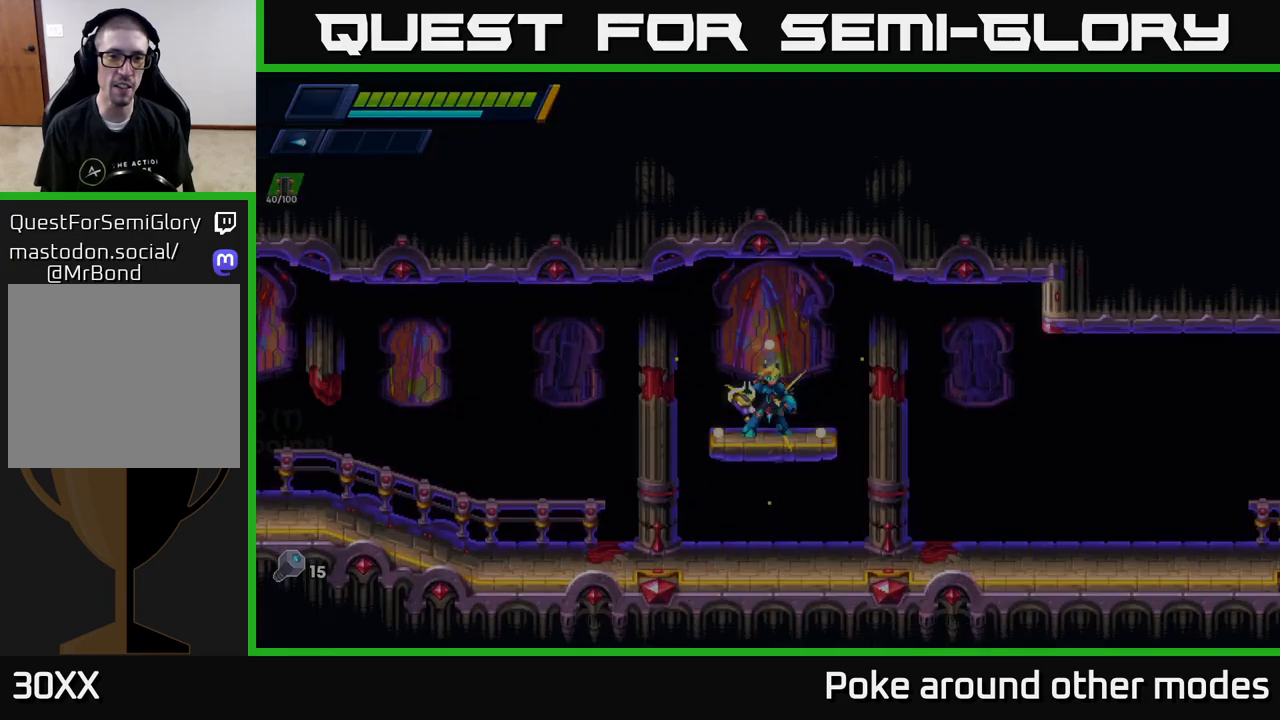
{"buttons": ["R2"], "left_stick": "right", "right_stick": "center", "events": [[67, "A", "up"], [183, "left_stick", "right"], [300, "R2", "down"]]}
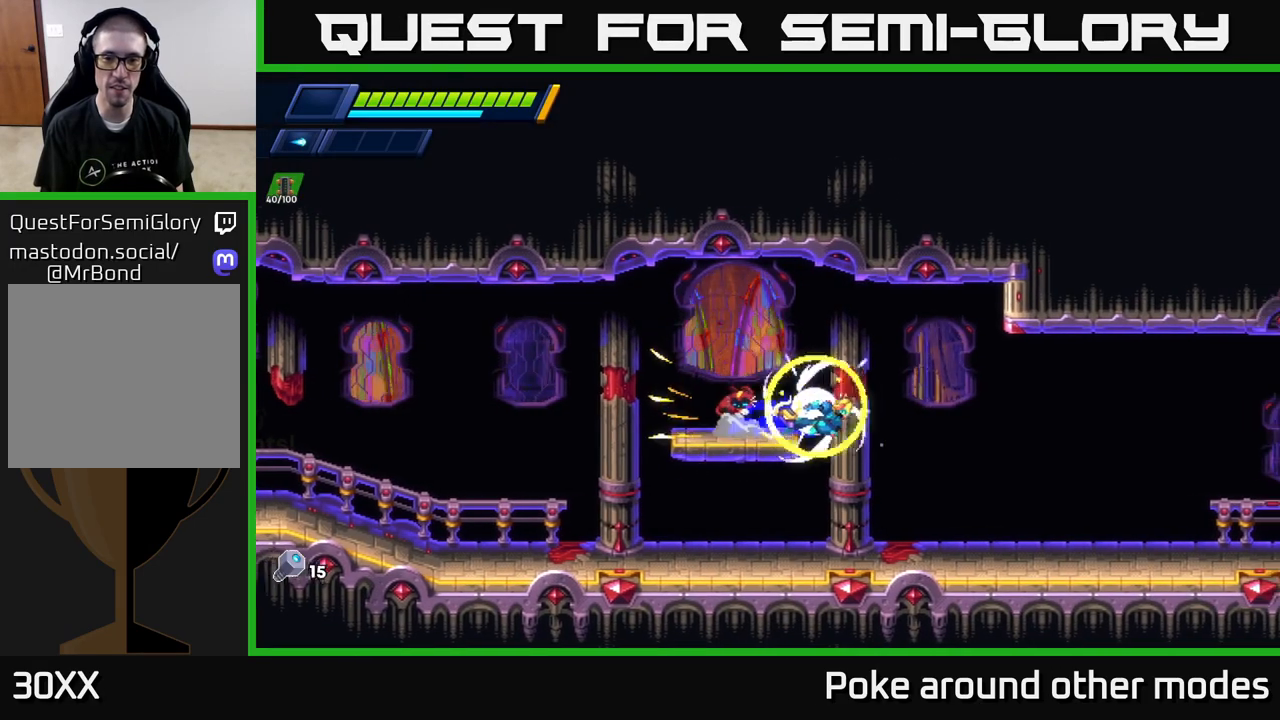
{"buttons": ["A", "X"], "left_stick": "right", "right_stick": "center", "events": [[200, "R2", "up"], [283, "X", "down"], [400, "X", "up"], [483, "X", "down"], [500, "A", "down"]]}
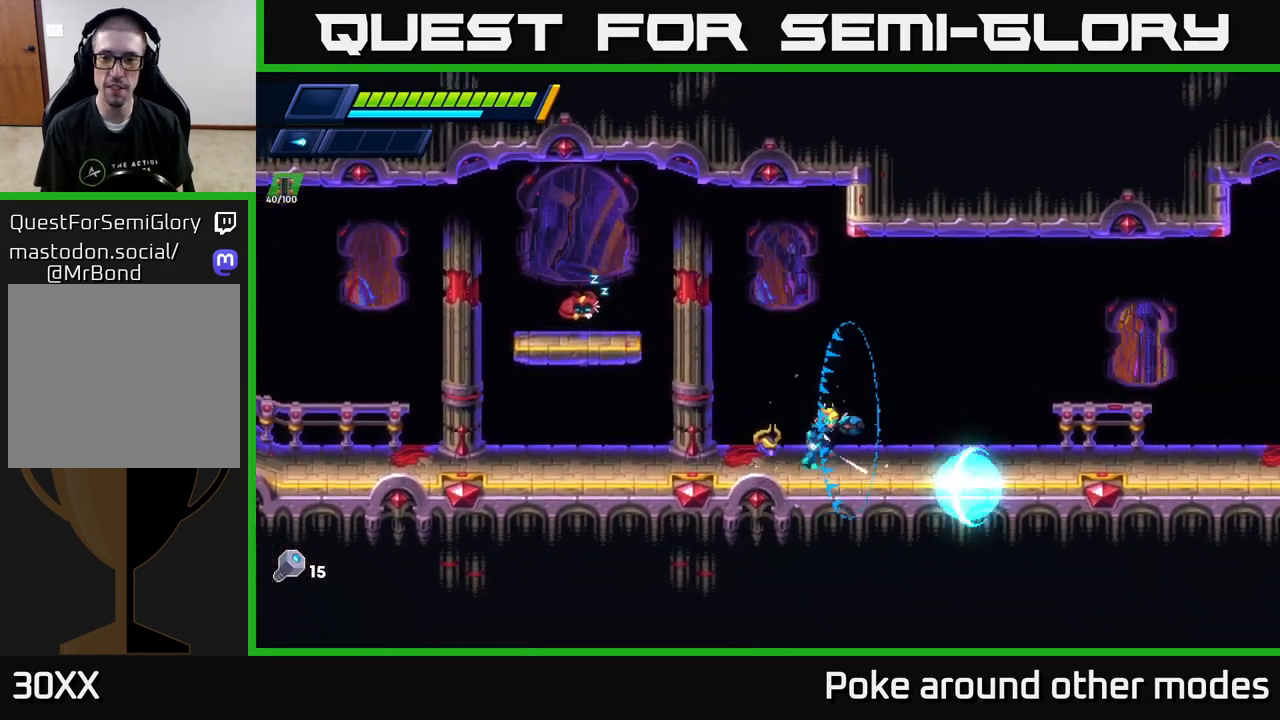
{"buttons": ["X"], "left_stick": "right", "right_stick": "center", "events": [[50, "X", "up"], [150, "A", "up"], [233, "X", "down"], [333, "X", "up"], [417, "X", "down"]]}
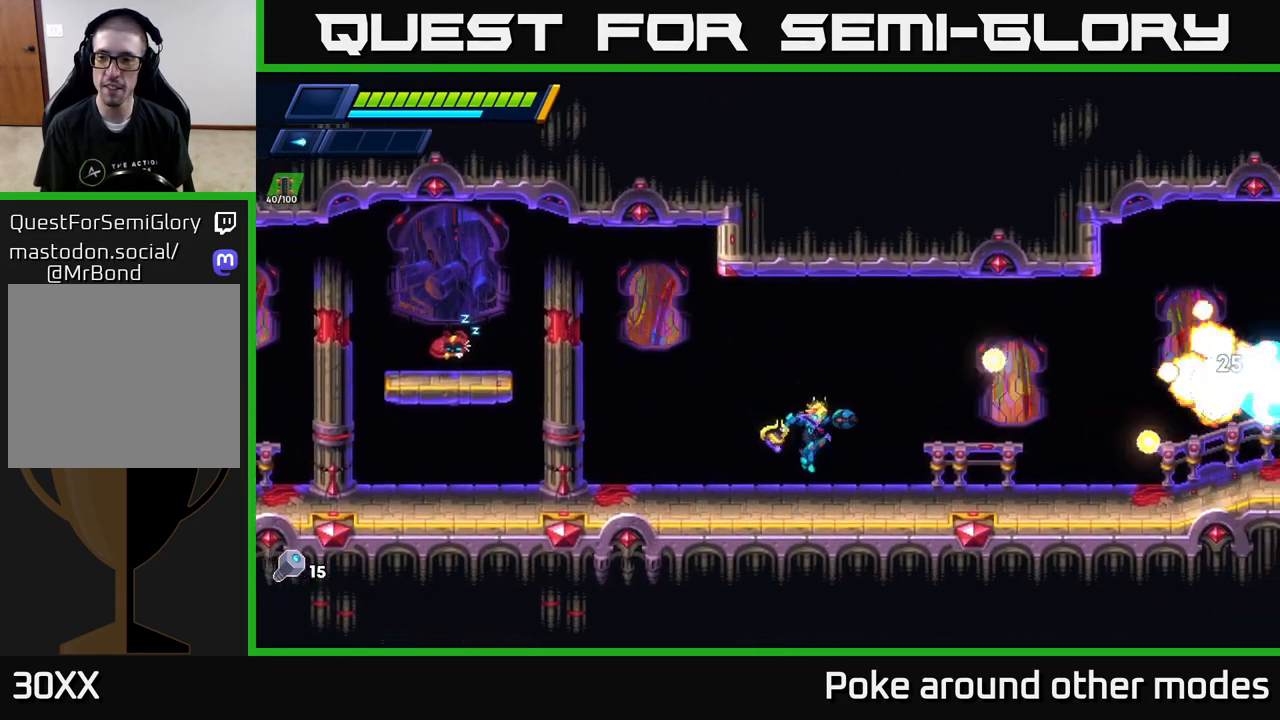
{"buttons": ["R2"], "left_stick": "right", "right_stick": "center", "events": [[17, "X", "up"], [100, "X", "down"], [217, "X", "up"], [267, "R2", "down"], [417, "R2", "up"], [483, "R2", "down"]]}
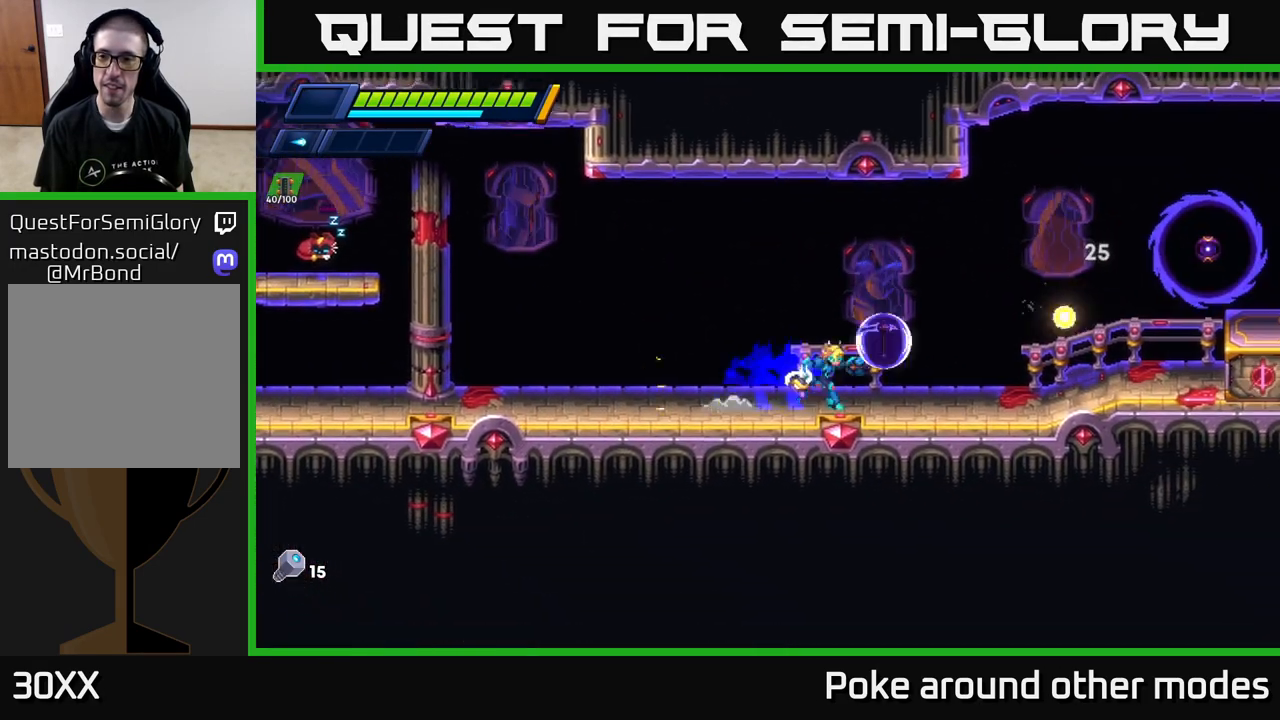
{"buttons": ["X"], "left_stick": "center", "right_stick": "center", "events": [[17, "A", "down"], [67, "X", "down"], [200, "X", "up"], [233, "R2", "up"], [300, "A", "up"], [300, "X", "down"], [383, "X", "up"], [417, "left_stick", "center"], [433, "X", "down"]]}
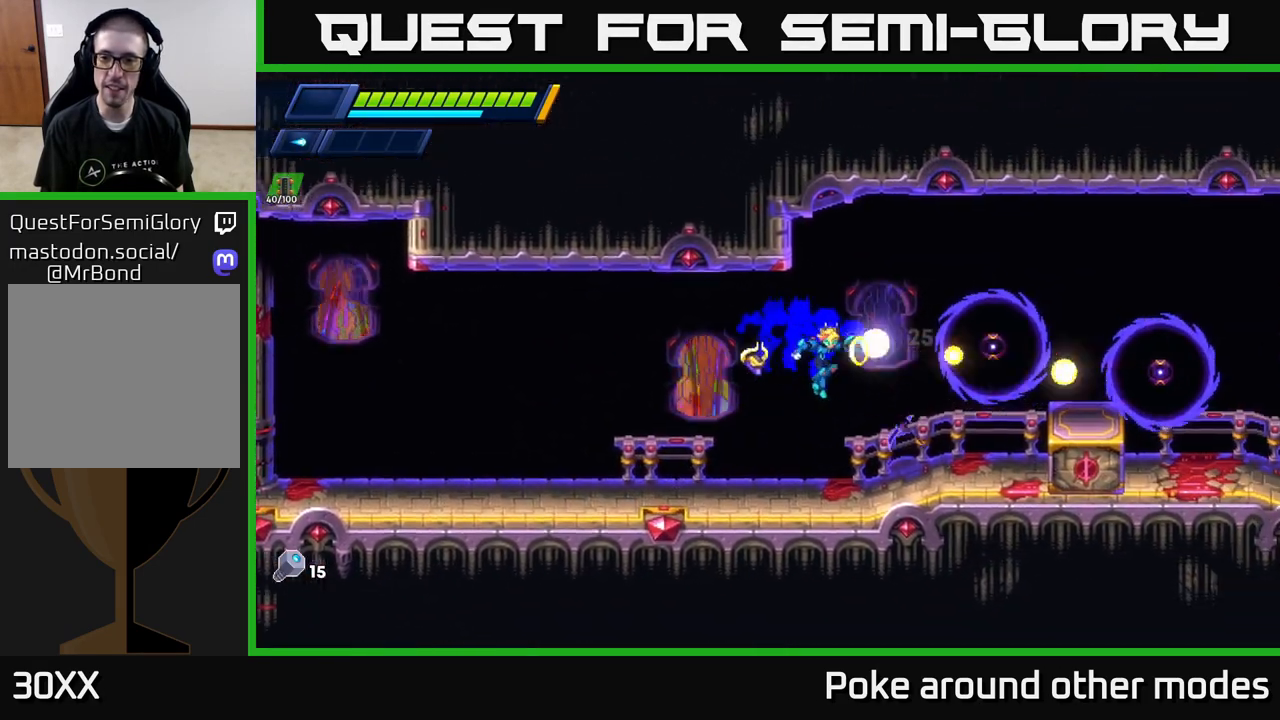
{"buttons": ["A", "R2"], "left_stick": "right", "right_stick": "center", "events": [[17, "X", "up"], [100, "X", "down"], [100, "left_stick", "right"], [183, "X", "up"], [250, "X", "down"], [250, "left_stick", "center"], [300, "left_stick", "right"], [367, "X", "up"], [417, "R2", "down"], [467, "A", "down"]]}
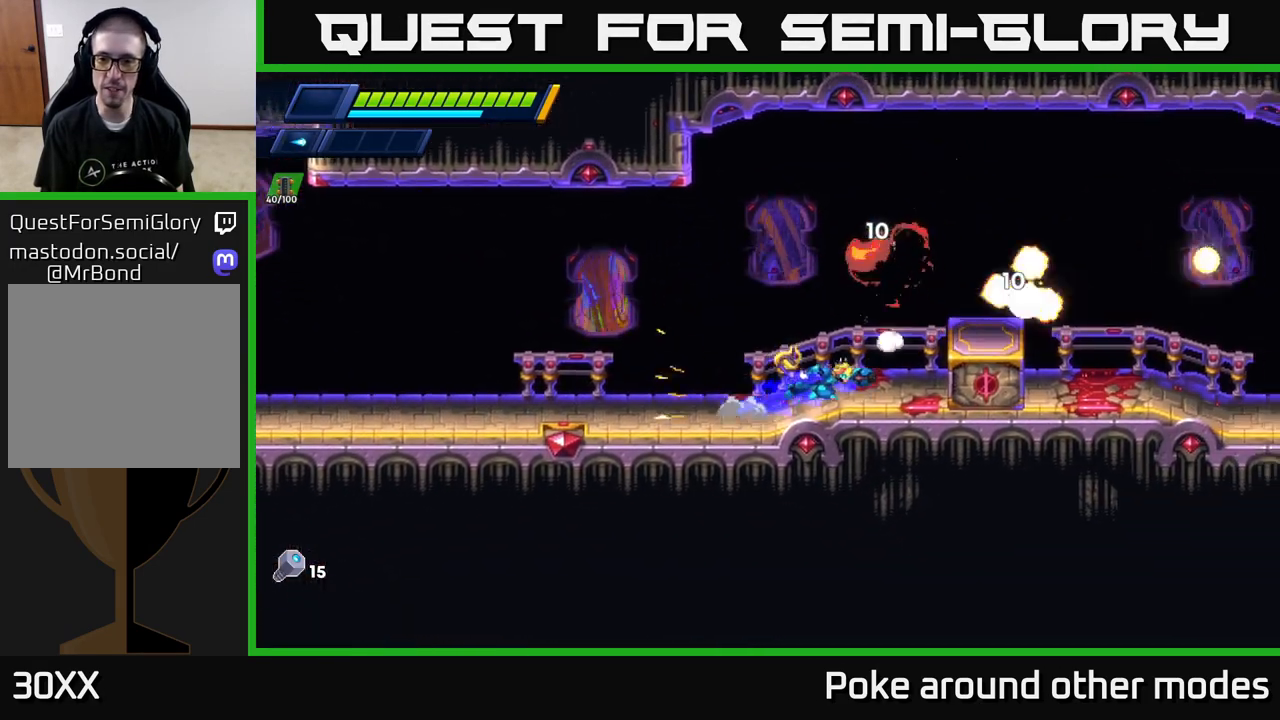
{"buttons": ["R2"], "left_stick": "right", "right_stick": "center", "events": [[67, "X", "down"], [217, "X", "up"], [283, "A", "up"], [300, "R2", "up"], [417, "R2", "down"]]}
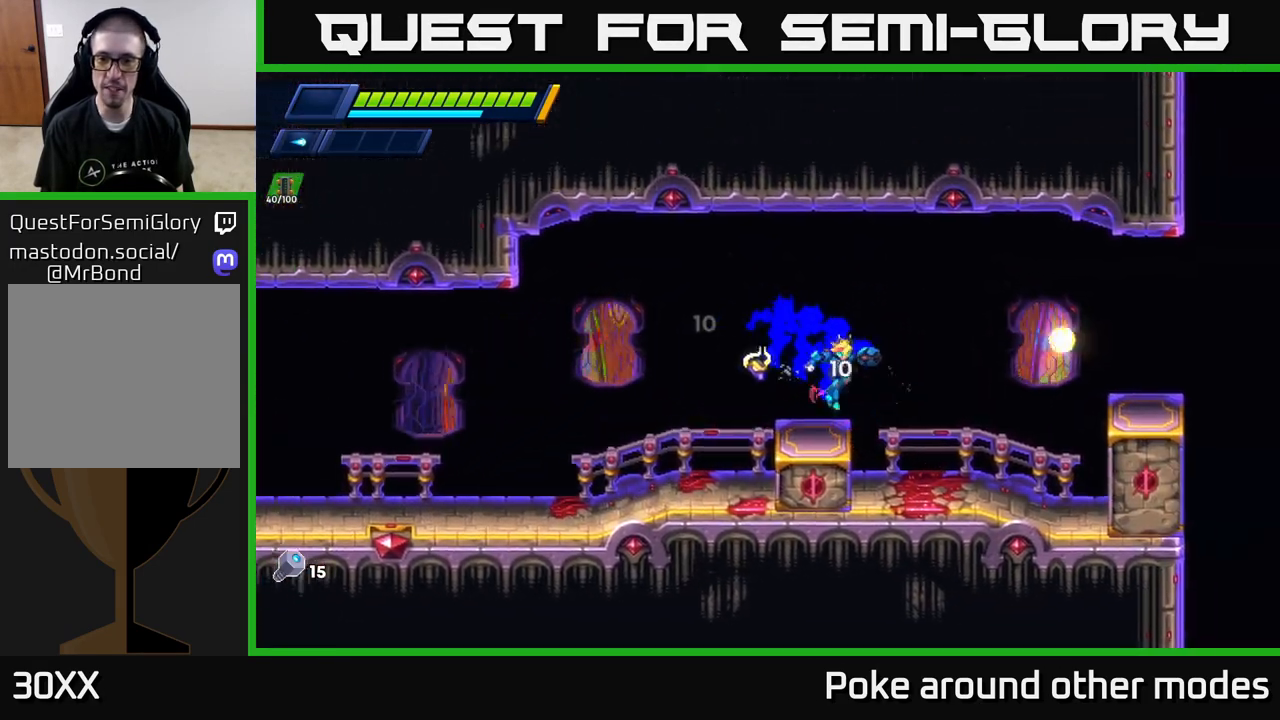
{"buttons": ["A", "R2"], "left_stick": "right", "right_stick": "center", "events": [[133, "R2", "up"], [250, "R2", "down"], [367, "A", "down"]]}
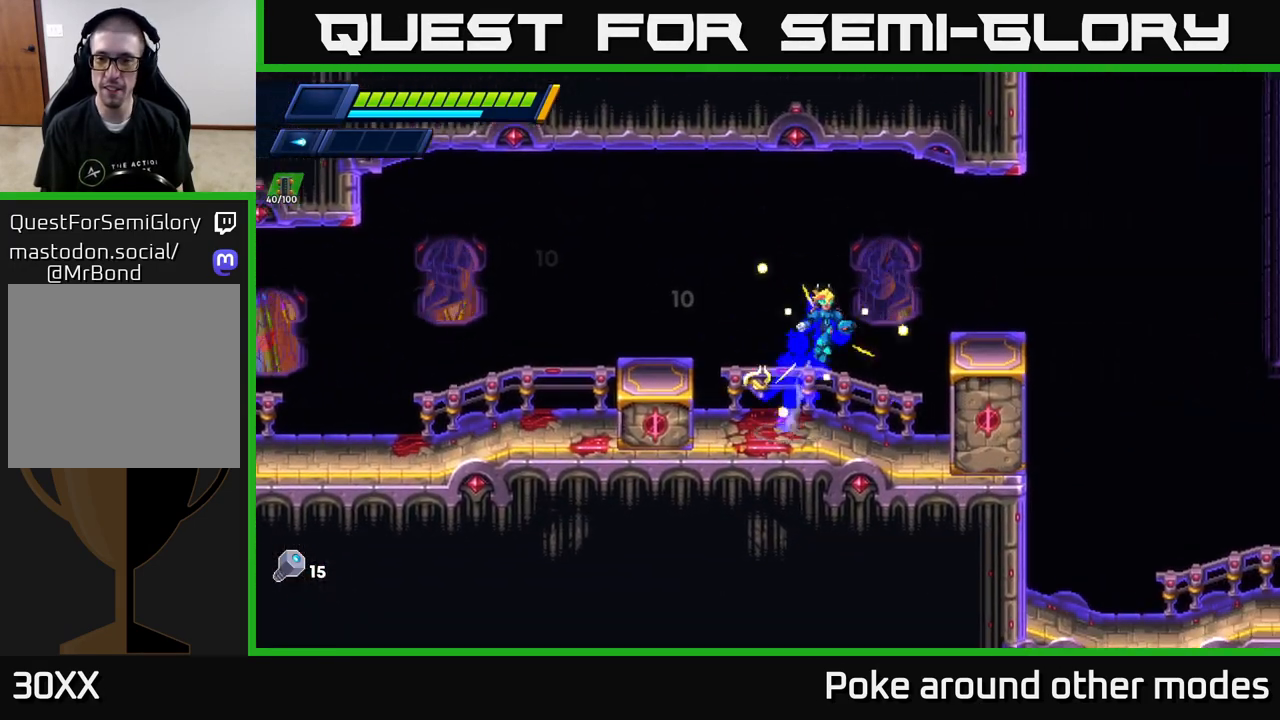
{"buttons": ["A", "R2"], "left_stick": "right", "right_stick": "center", "events": [[300, "A", "up"], [317, "R2", "up"], [450, "R2", "down"], [500, "A", "down"]]}
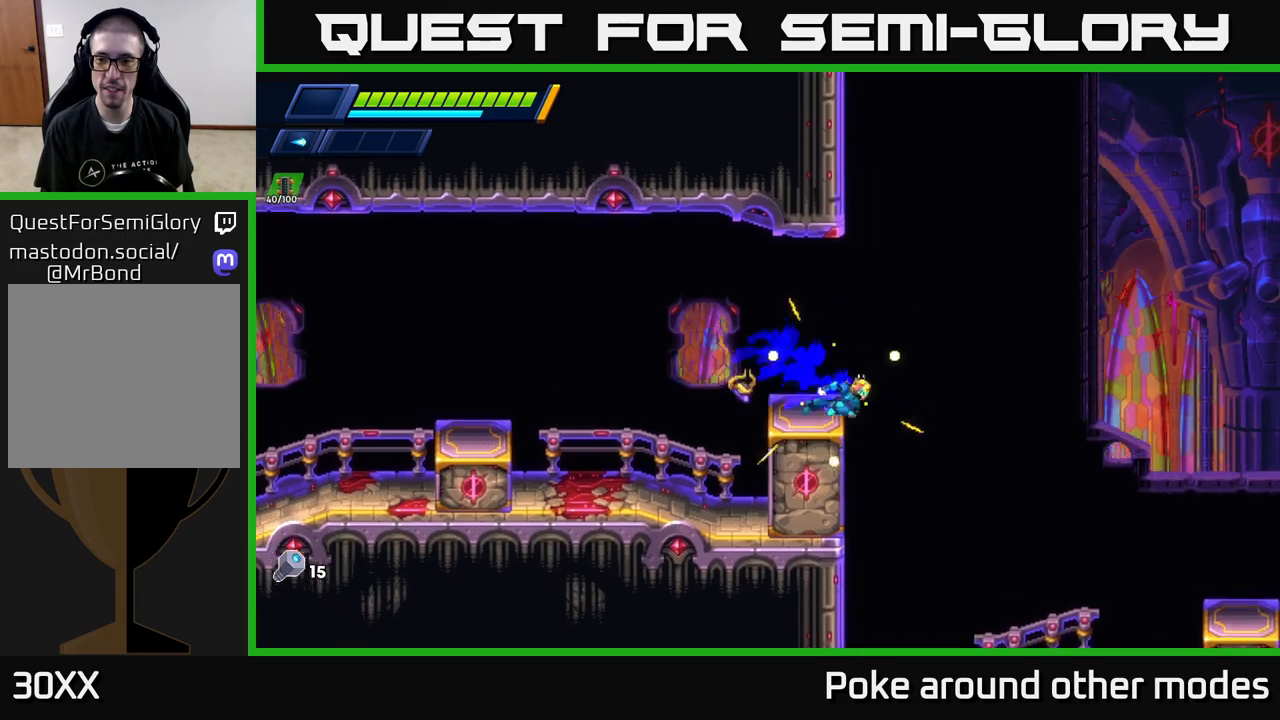
{"buttons": [], "left_stick": "right", "right_stick": "center", "events": [[217, "A", "up"], [233, "R2", "up"]]}
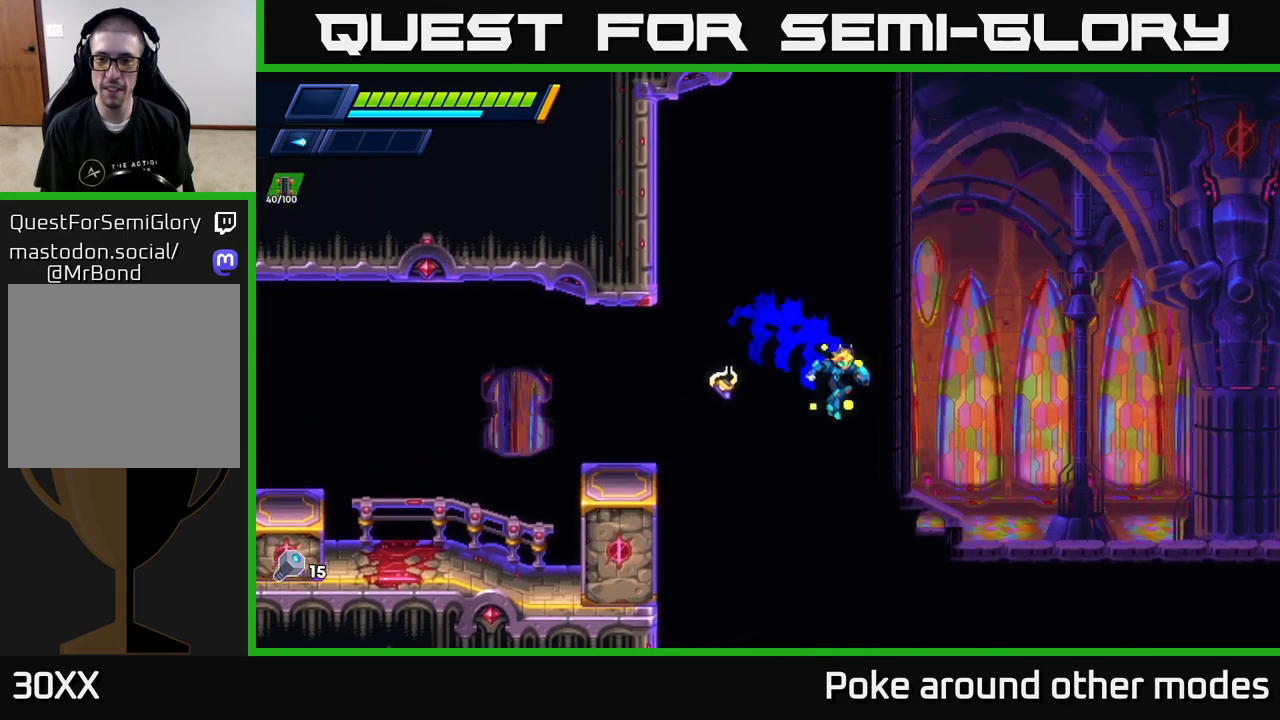
{"buttons": ["X"], "left_stick": "right", "right_stick": "center", "events": [[100, "X", "down"], [183, "X", "up"], [283, "X", "down"], [367, "X", "up"], [450, "X", "down"]]}
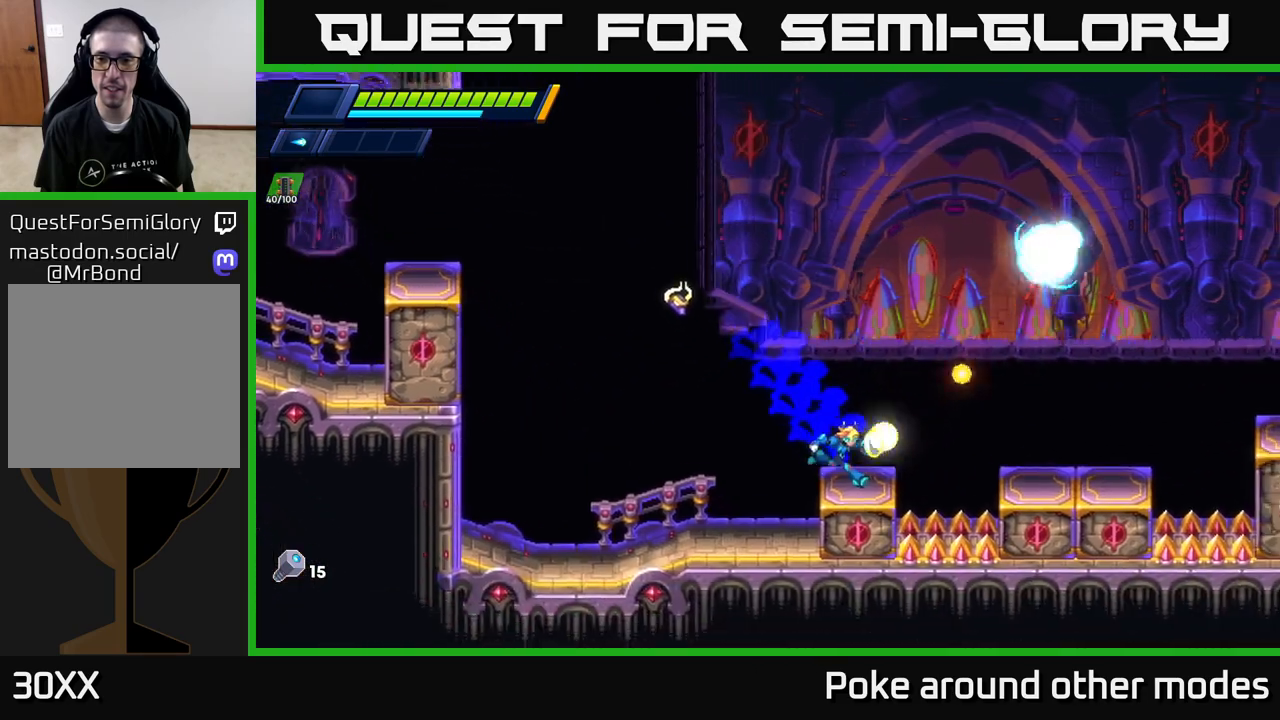
{"buttons": [], "left_stick": "right", "right_stick": "center", "events": [[17, "X", "up"], [83, "A", "down"], [100, "R2", "down"], [117, "X", "down"], [267, "X", "up"], [333, "A", "up"], [350, "R2", "up"]]}
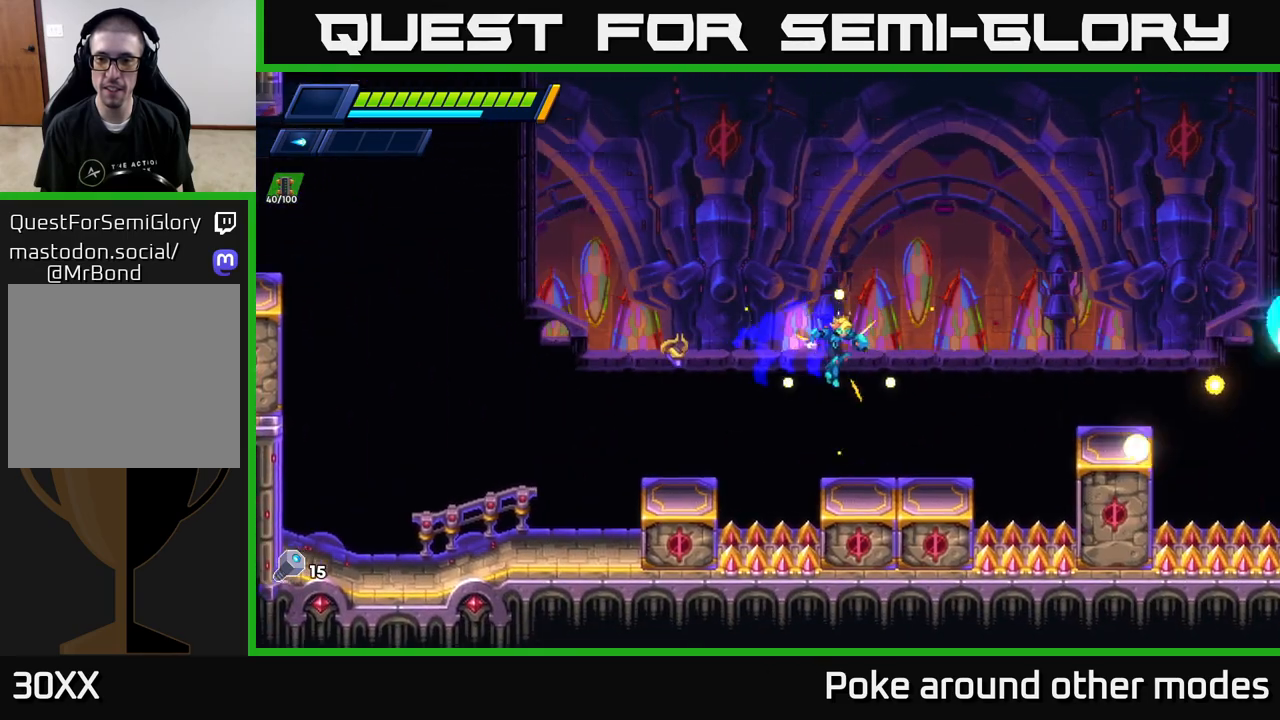
{"buttons": ["A", "R2"], "left_stick": "right", "right_stick": "center", "events": [[17, "left_stick", "center"], [150, "left_stick", "right"], [300, "R2", "down"], [317, "A", "down"]]}
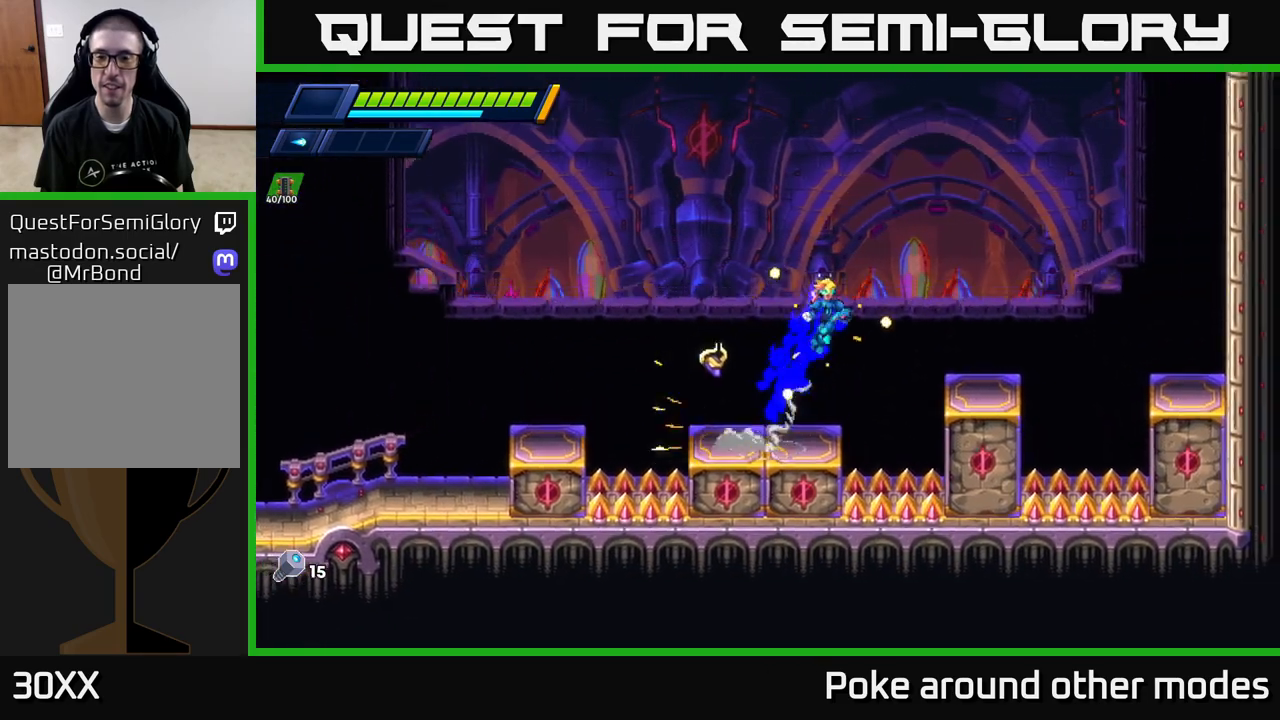
{"buttons": ["A", "R2"], "left_stick": "right", "right_stick": "center", "events": [[33, "A", "up"], [67, "R2", "up"], [417, "A", "down"], [417, "R2", "down"]]}
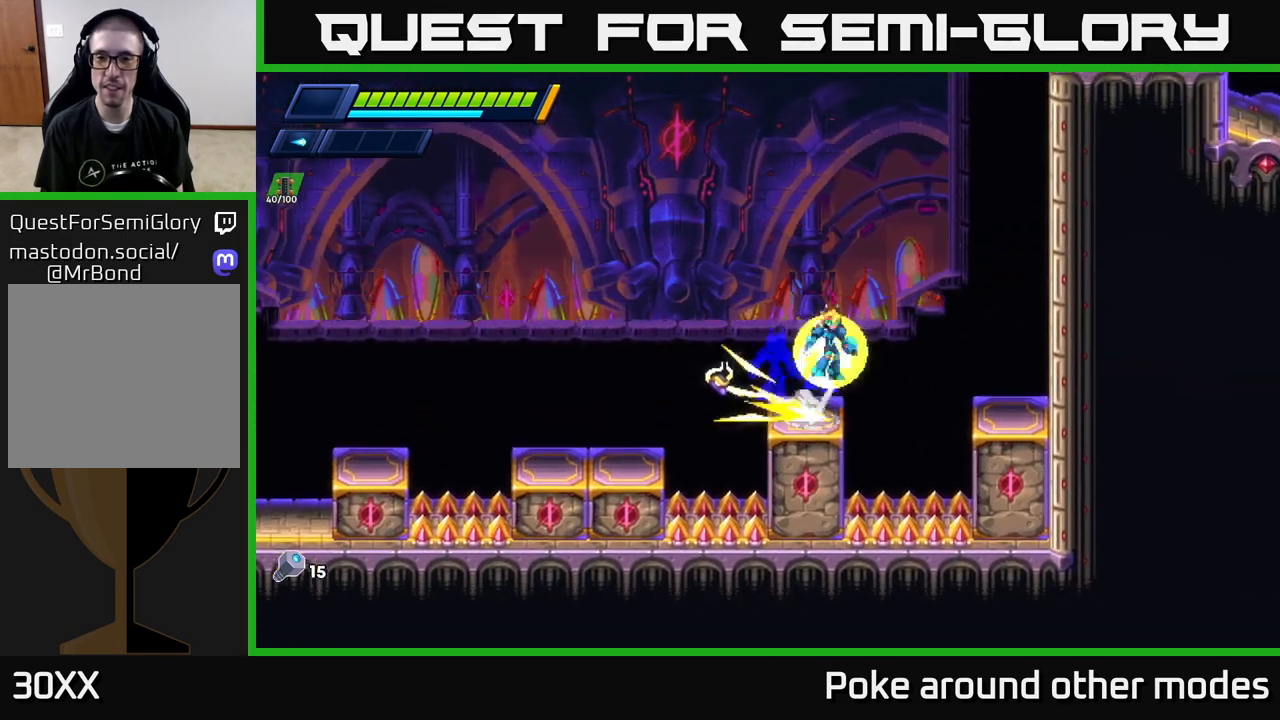
{"buttons": ["A", "R2"], "left_stick": "right", "right_stick": "center", "events": [[383, "A", "up"], [500, "A", "down"]]}
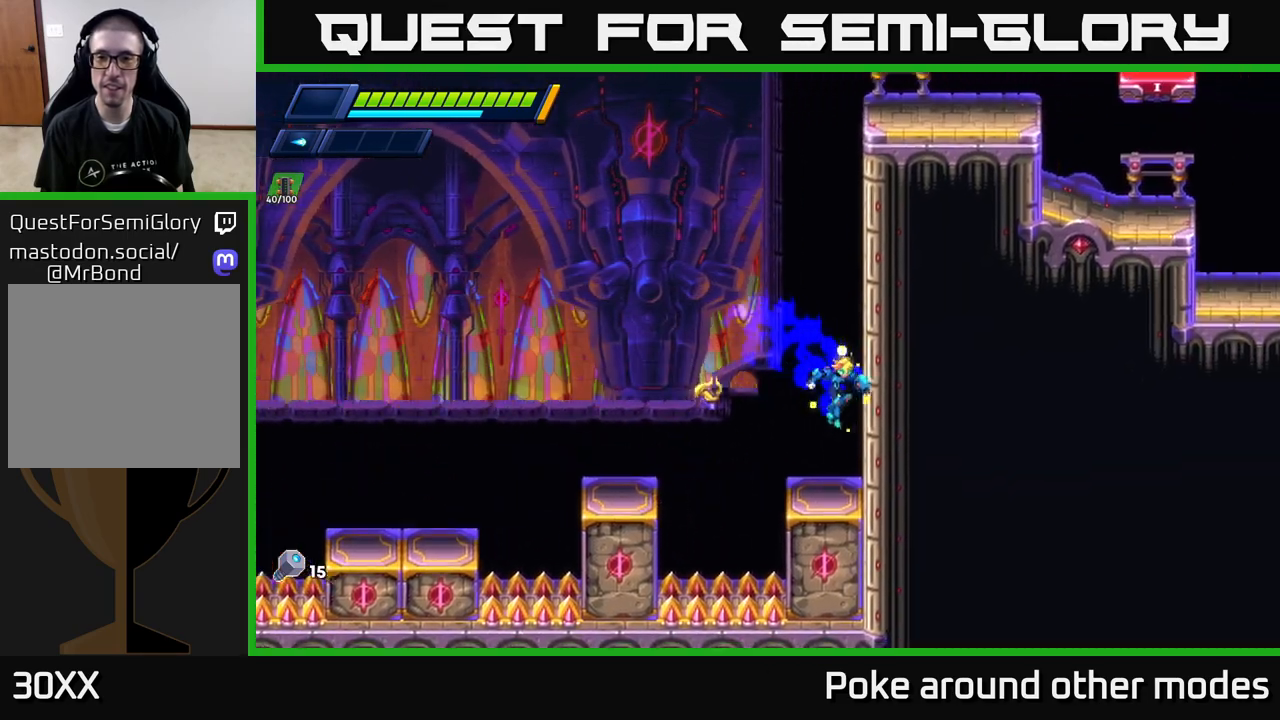
{"buttons": ["A", "R2"], "left_stick": "right", "right_stick": "center", "events": [[150, "A", "up"], [200, "A", "down"], [400, "A", "up"], [467, "A", "down"]]}
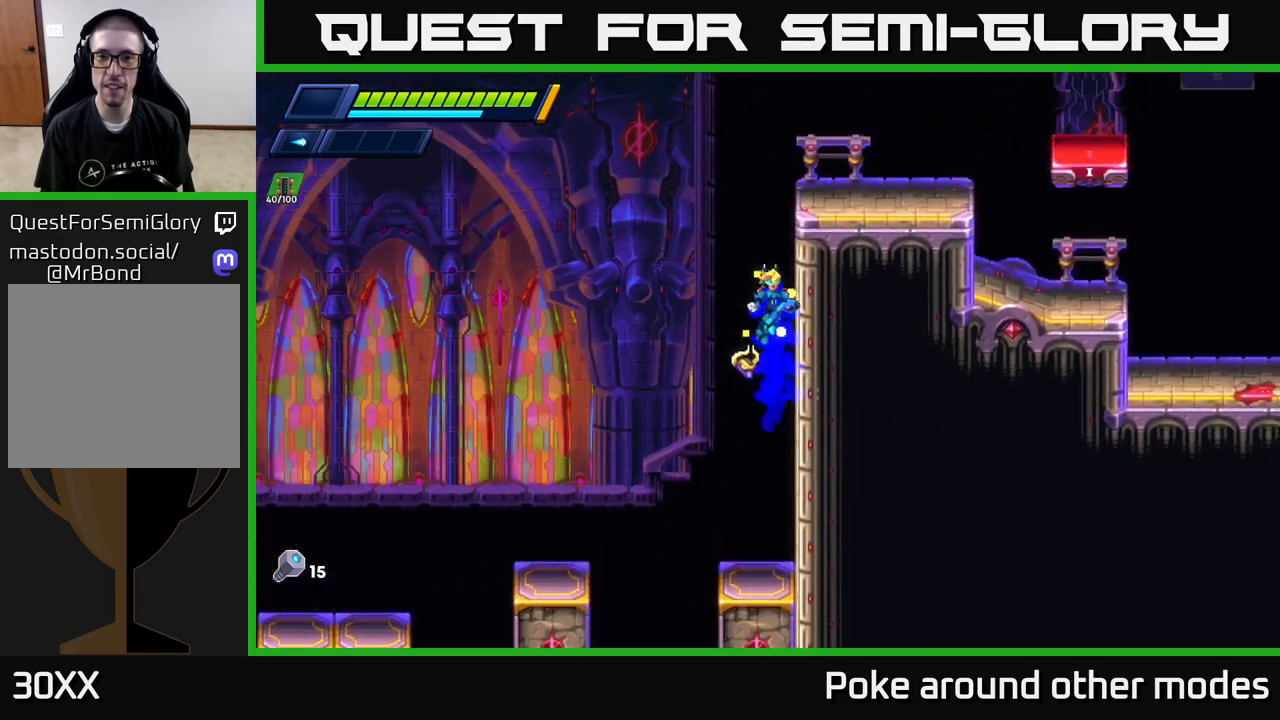
{"buttons": [], "left_stick": "right", "right_stick": "center", "events": [[133, "A", "up"], [233, "A", "down"], [500, "A", "up"], [500, "R2", "up"]]}
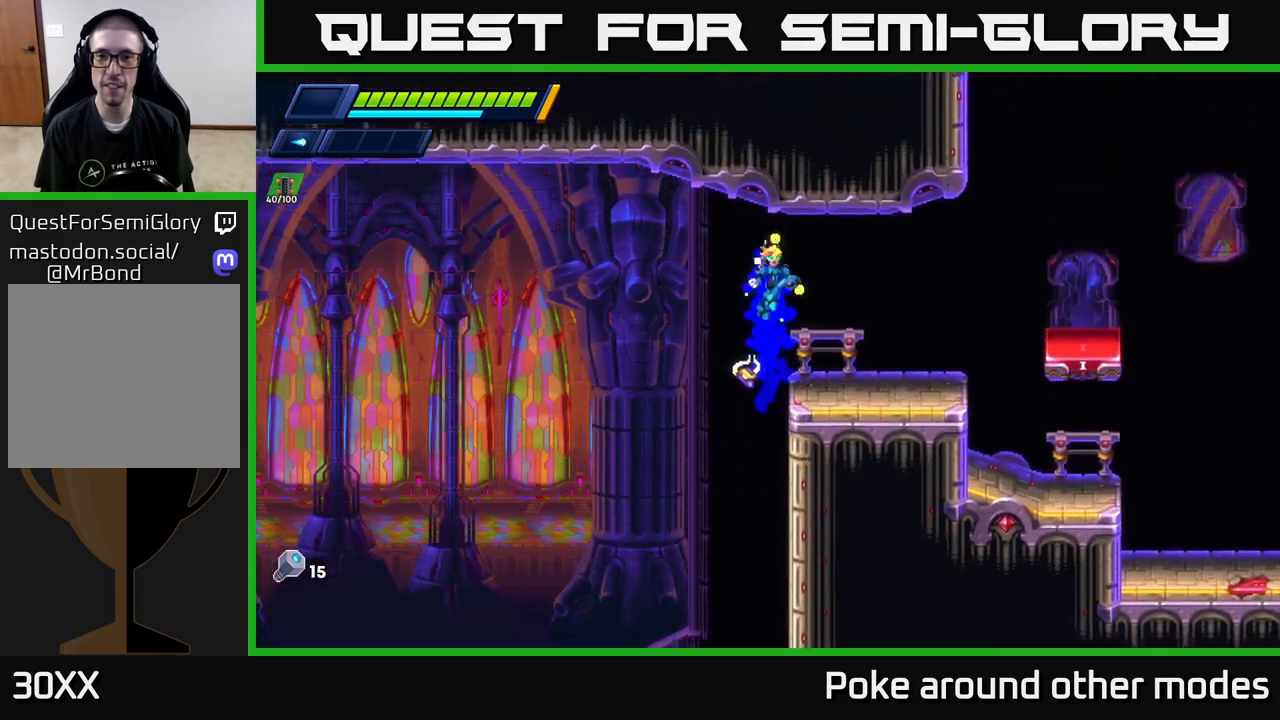
{"buttons": ["A", "R2"], "left_stick": "right", "right_stick": "center", "events": [[383, "R2", "down"], [417, "A", "down"]]}
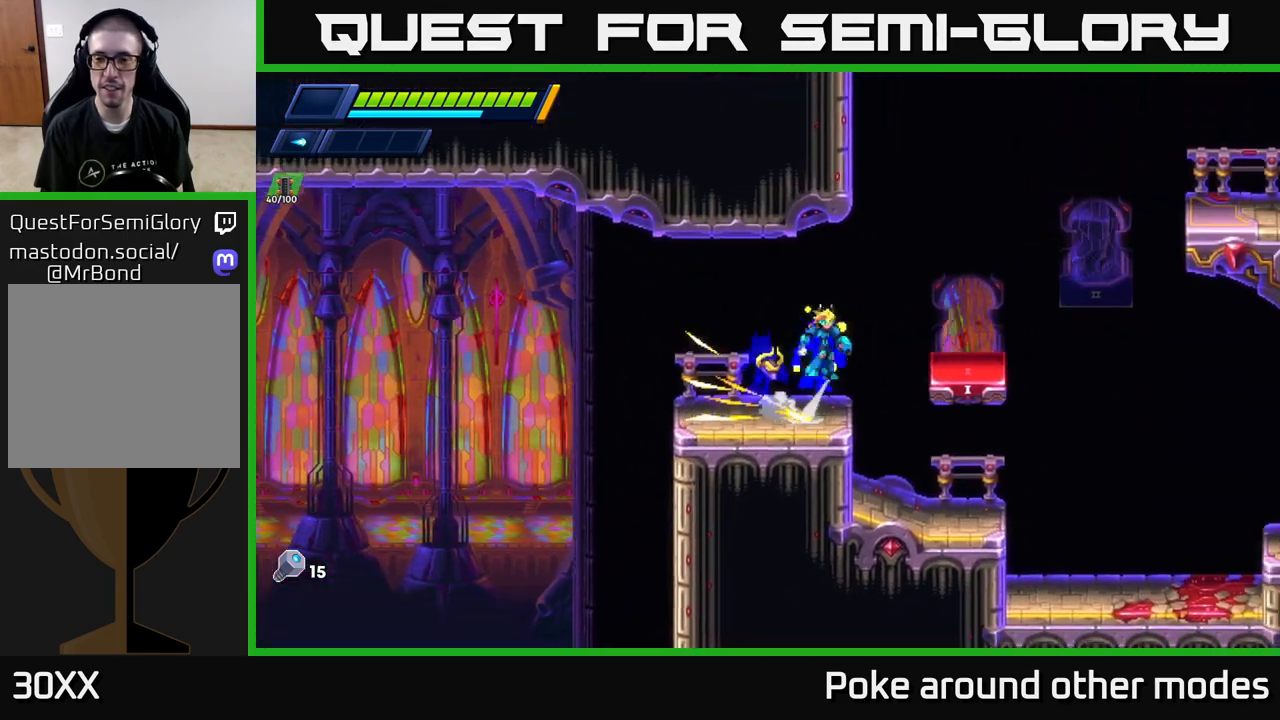
{"buttons": ["A", "R2"], "left_stick": "right", "right_stick": "center", "events": [[50, "A", "up"], [67, "R2", "up"], [400, "A", "down"], [417, "R2", "down"]]}
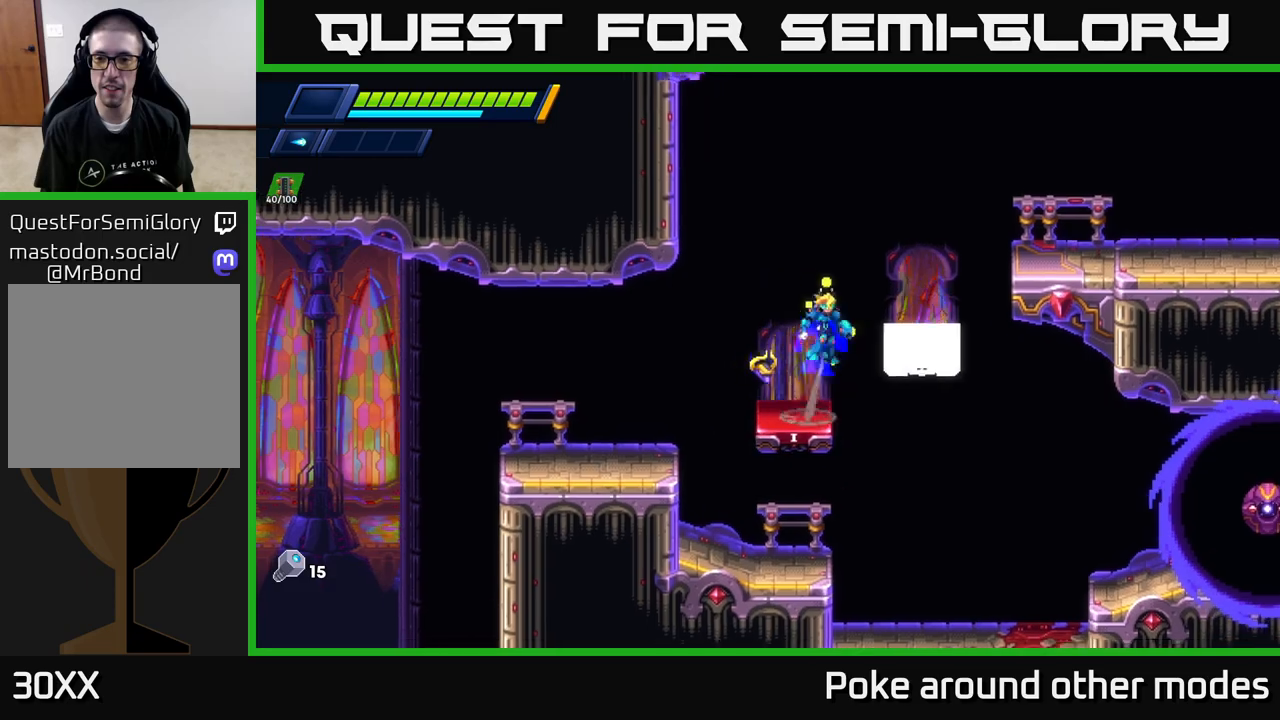
{"buttons": [], "left_stick": "right", "right_stick": "center", "events": [[33, "left_stick", "center"], [117, "left_stick", "right"], [183, "A", "up"], [183, "R2", "up"], [317, "left_stick", "center"], [450, "left_stick", "right"]]}
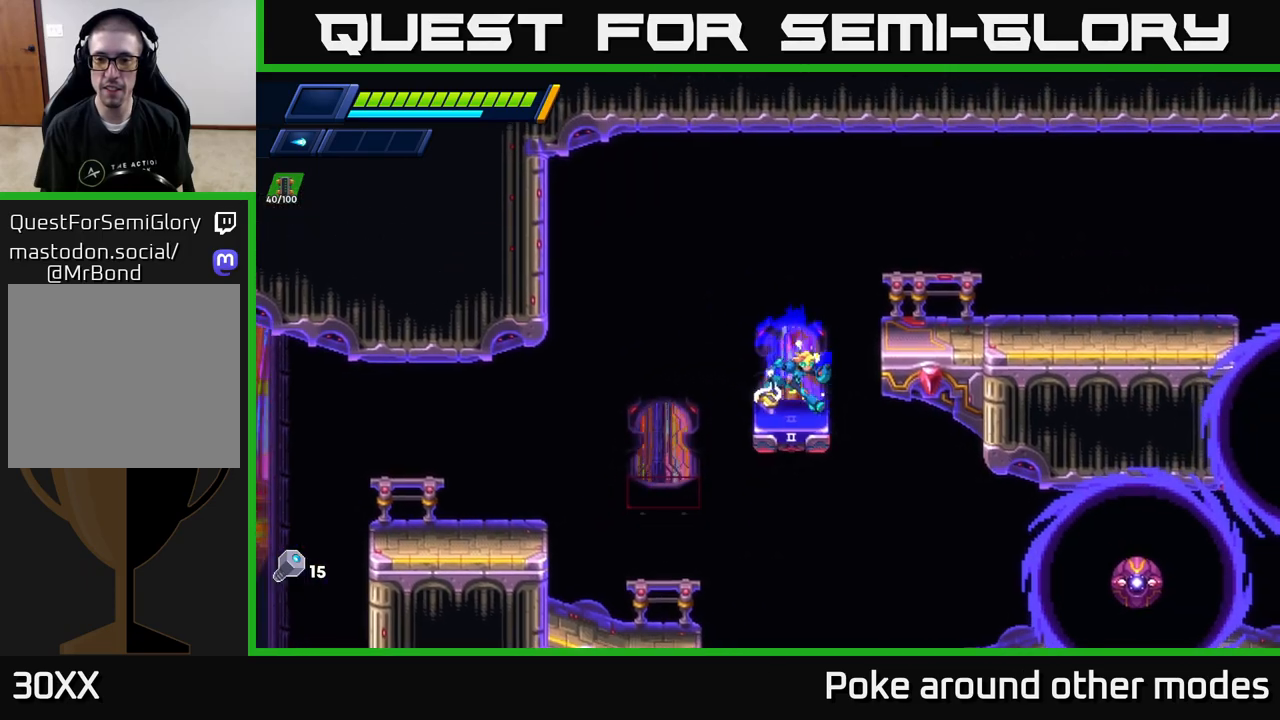
{"buttons": [], "left_stick": "right", "right_stick": "center", "events": [[100, "A", "down"], [117, "R2", "down"], [150, "X", "down"], [167, "left_stick", "center"], [267, "left_stick", "right"], [283, "X", "up"], [317, "R2", "up"], [350, "A", "up"]]}
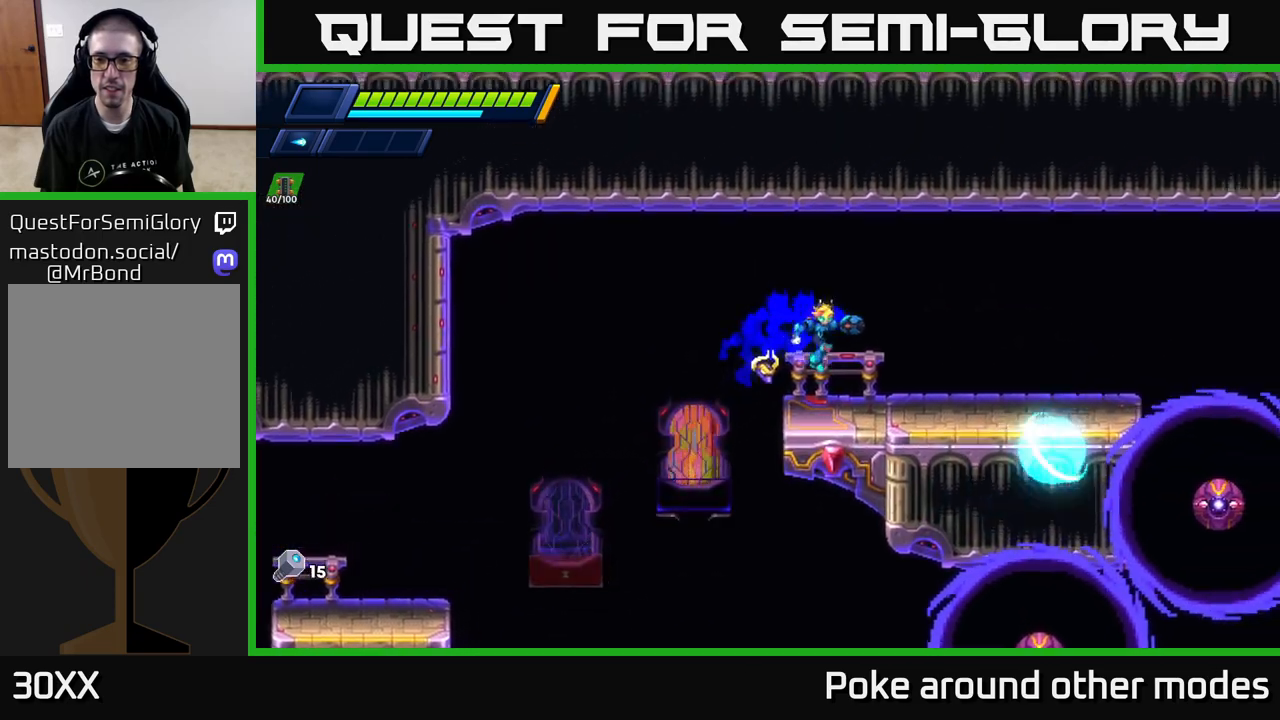
{"buttons": [], "left_stick": "right", "right_stick": "center", "events": [[133, "R2", "down"], [233, "R2", "up"], [333, "R2", "down"], [333, "X", "down"], [367, "R2", "up"], [433, "X", "up"]]}
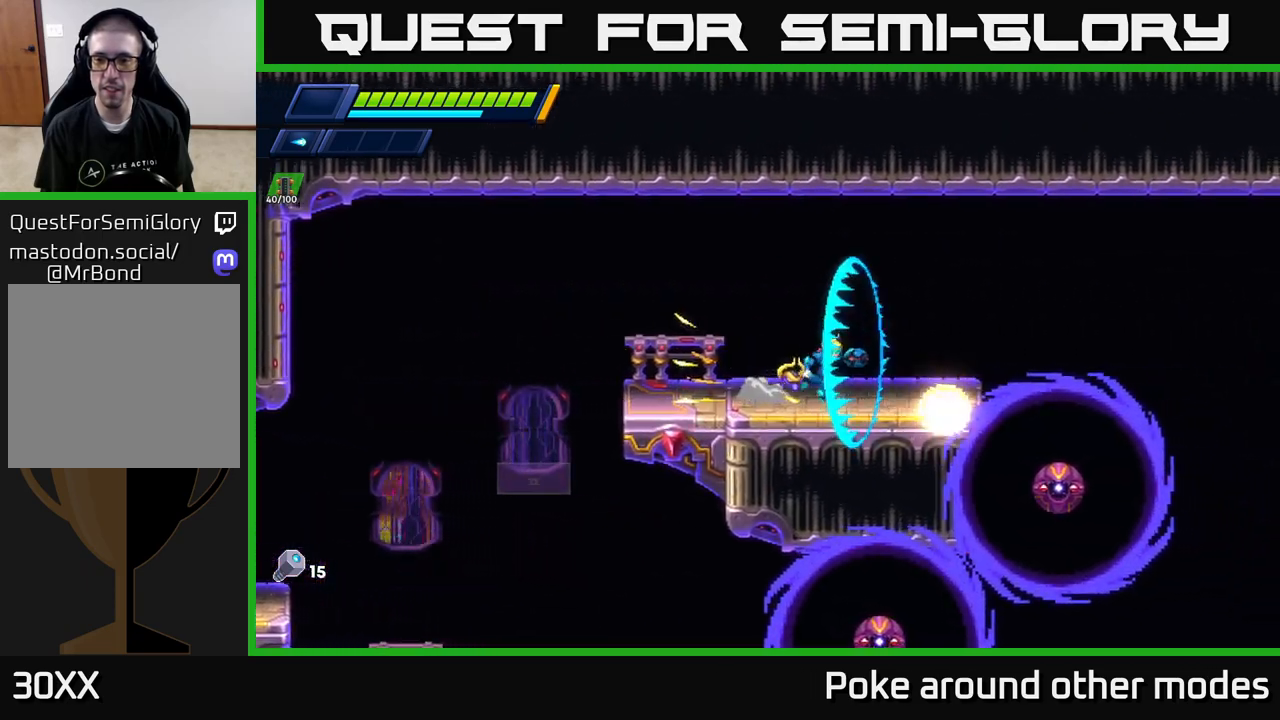
{"buttons": ["A", "R2"], "left_stick": "right", "right_stick": "center", "events": [[17, "R2", "down"], [33, "X", "down"], [67, "R2", "up"], [100, "X", "up"], [150, "R2", "down"], [183, "A", "down"], [200, "X", "down"], [433, "X", "up"]]}
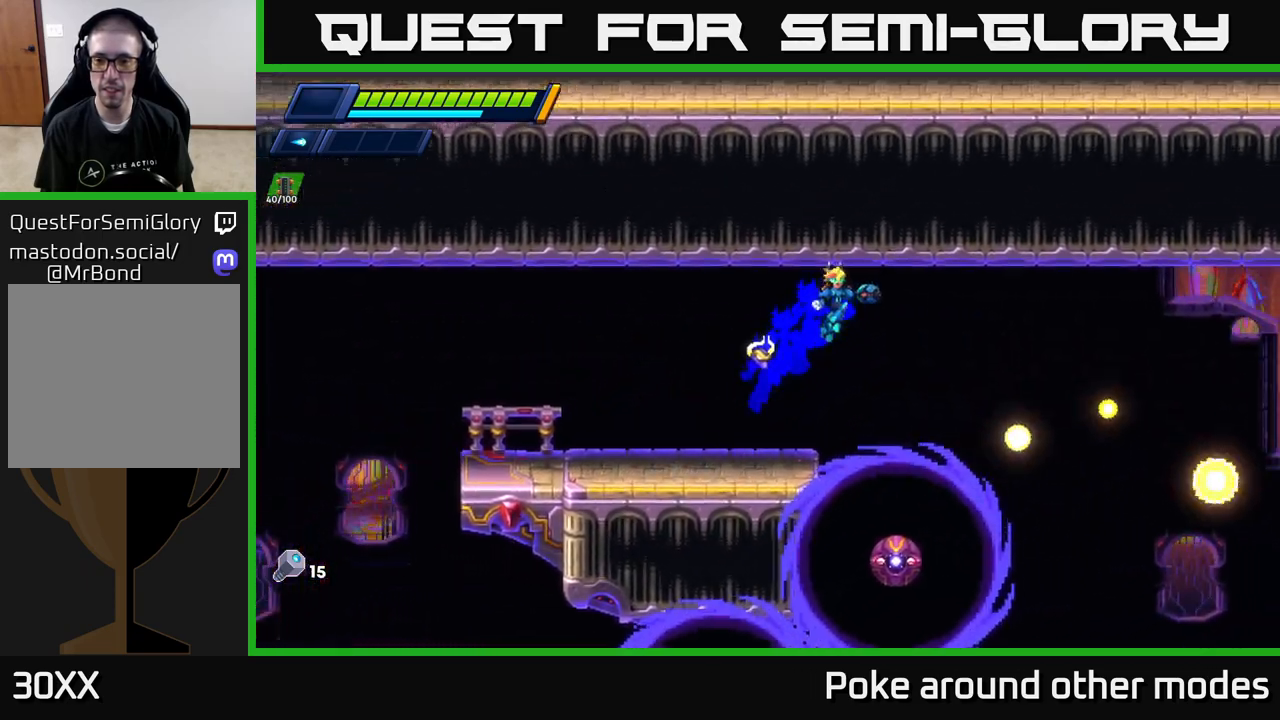
{"buttons": ["R2"], "left_stick": "right", "right_stick": "center", "events": [[300, "A", "up"]]}
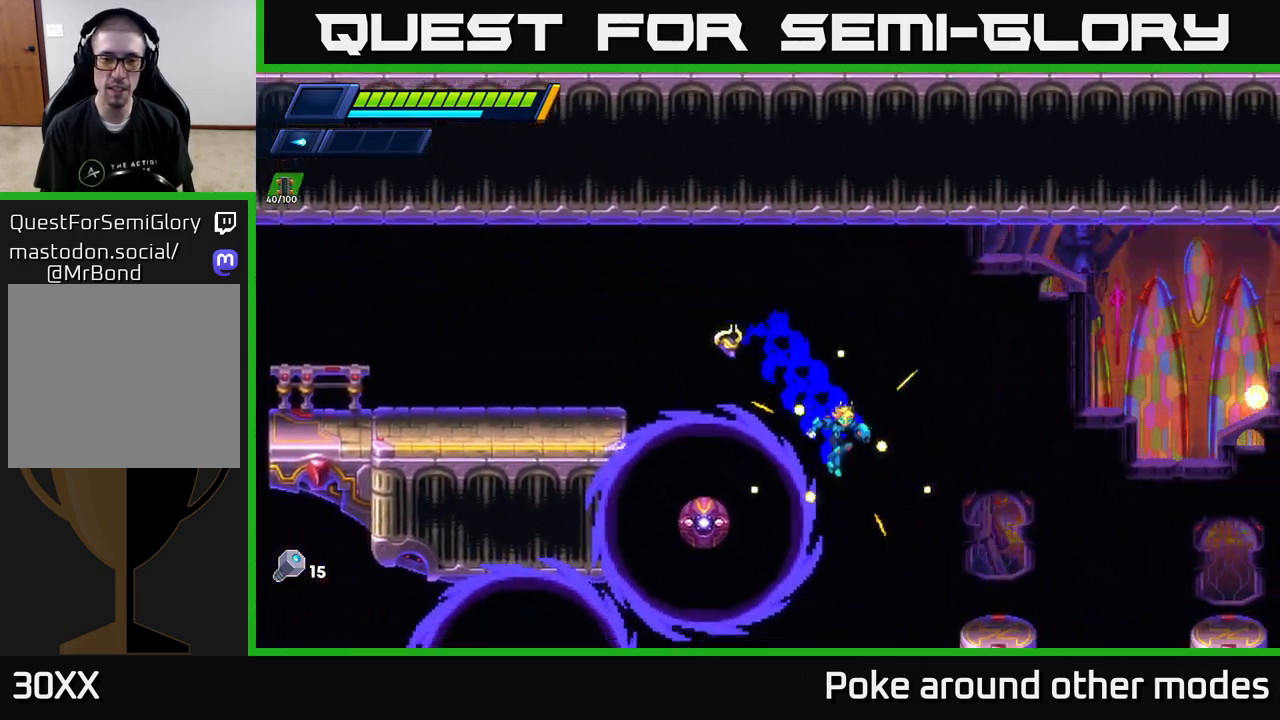
{"buttons": [], "left_stick": "left", "right_stick": "center", "events": [[83, "R2", "up"], [83, "left_stick", "left"], [117, "X", "down"], [200, "X", "up"], [200, "left_stick", "right"], [250, "R2", "down"], [283, "X", "down"], [350, "R2", "up"], [367, "X", "up"], [383, "left_stick", "left"]]}
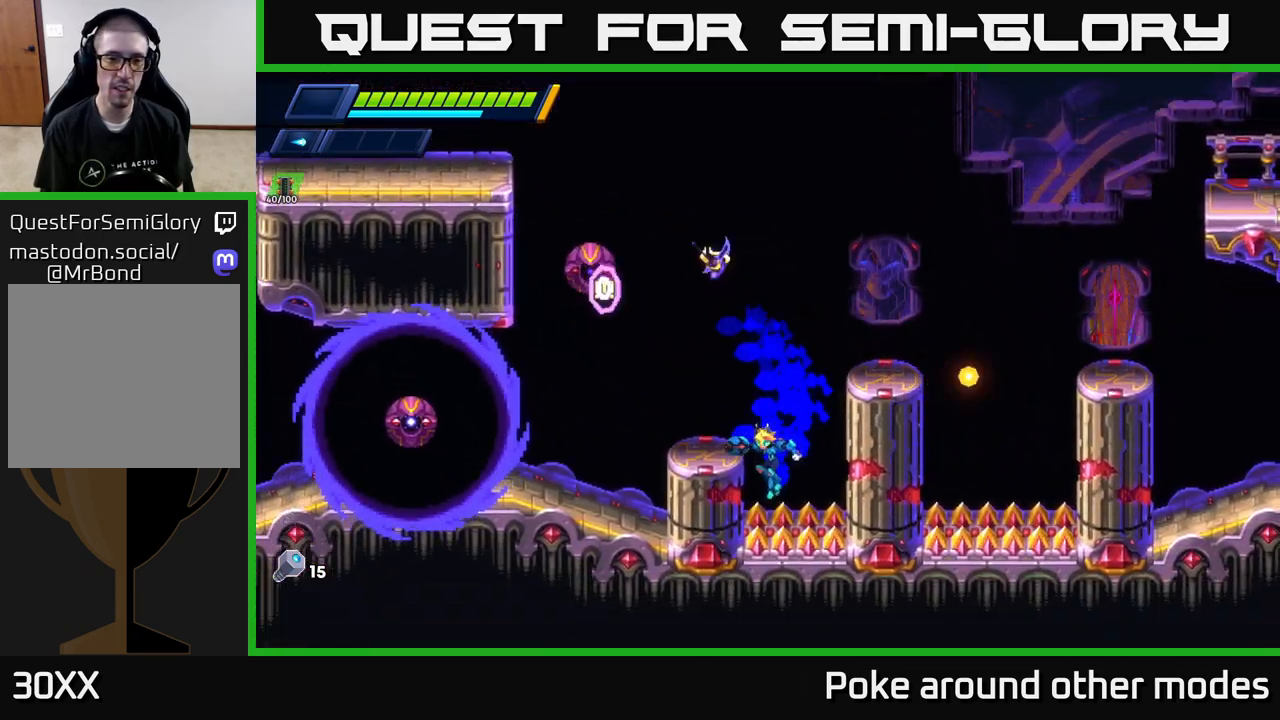
{"buttons": ["A", "R2"], "left_stick": "up-left", "right_stick": "center", "events": [[33, "X", "down"], [67, "A", "down"], [67, "R2", "down"], [133, "X", "up"], [150, "left_stick", "up-left"], [250, "A", "up"], [250, "R2", "up"], [383, "A", "down"], [400, "R2", "down"]]}
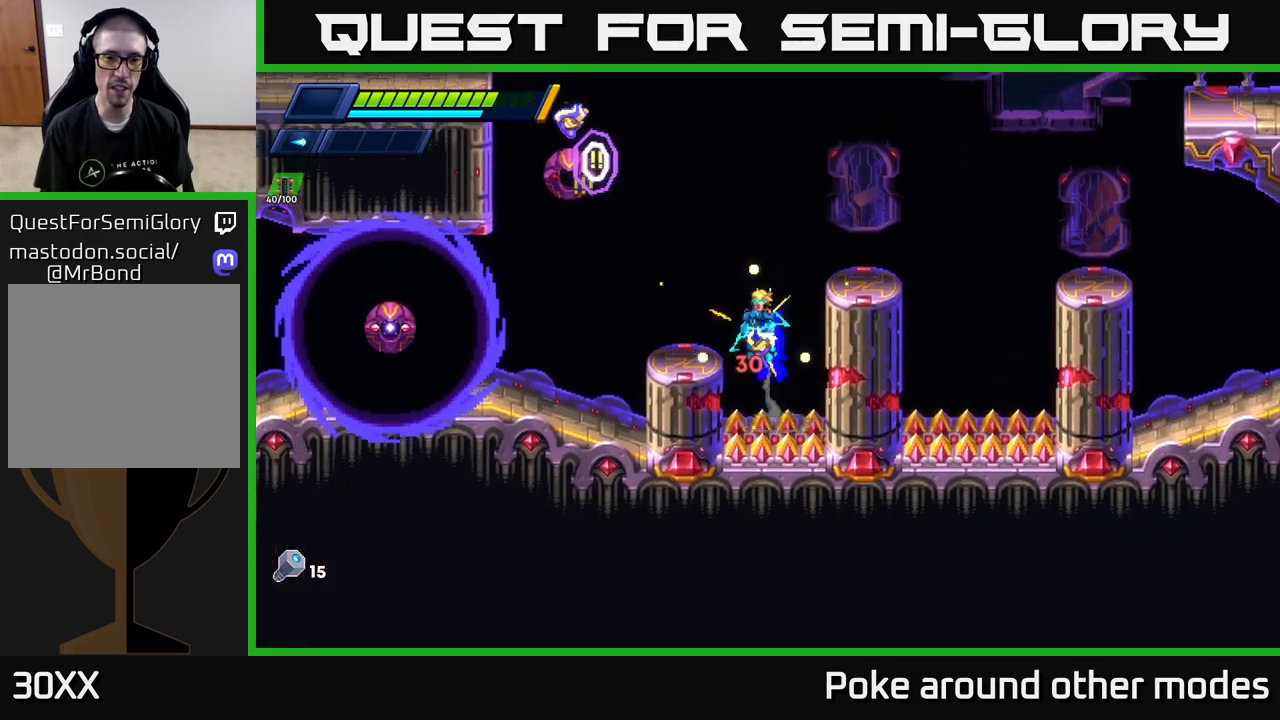
{"buttons": ["X"], "left_stick": "center", "right_stick": "center", "events": [[50, "A", "up"], [67, "R2", "up"], [100, "X", "down"], [183, "X", "up"], [233, "left_stick", "center"], [300, "X", "down"], [367, "X", "up"], [467, "X", "down"]]}
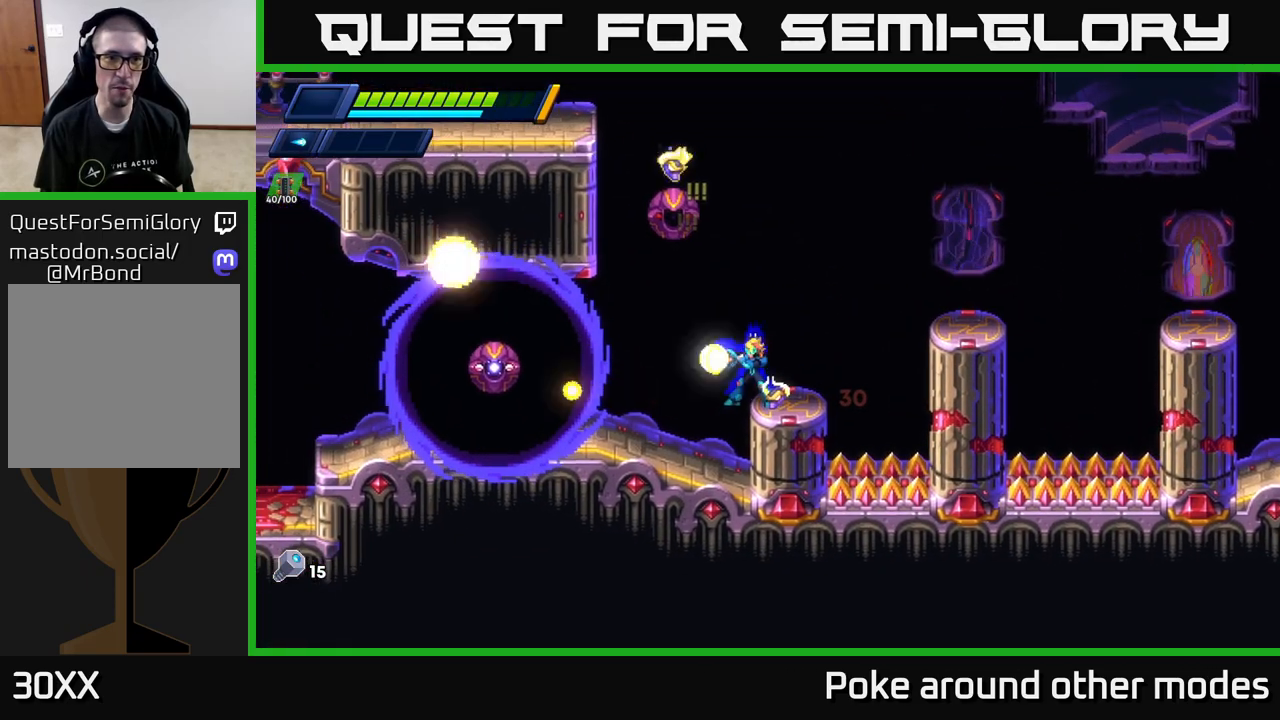
{"buttons": [], "left_stick": "right", "right_stick": "center", "events": [[67, "X", "up"], [67, "left_stick", "right"], [83, "R2", "down"], [117, "A", "down"], [400, "A", "up"], [417, "R2", "up"]]}
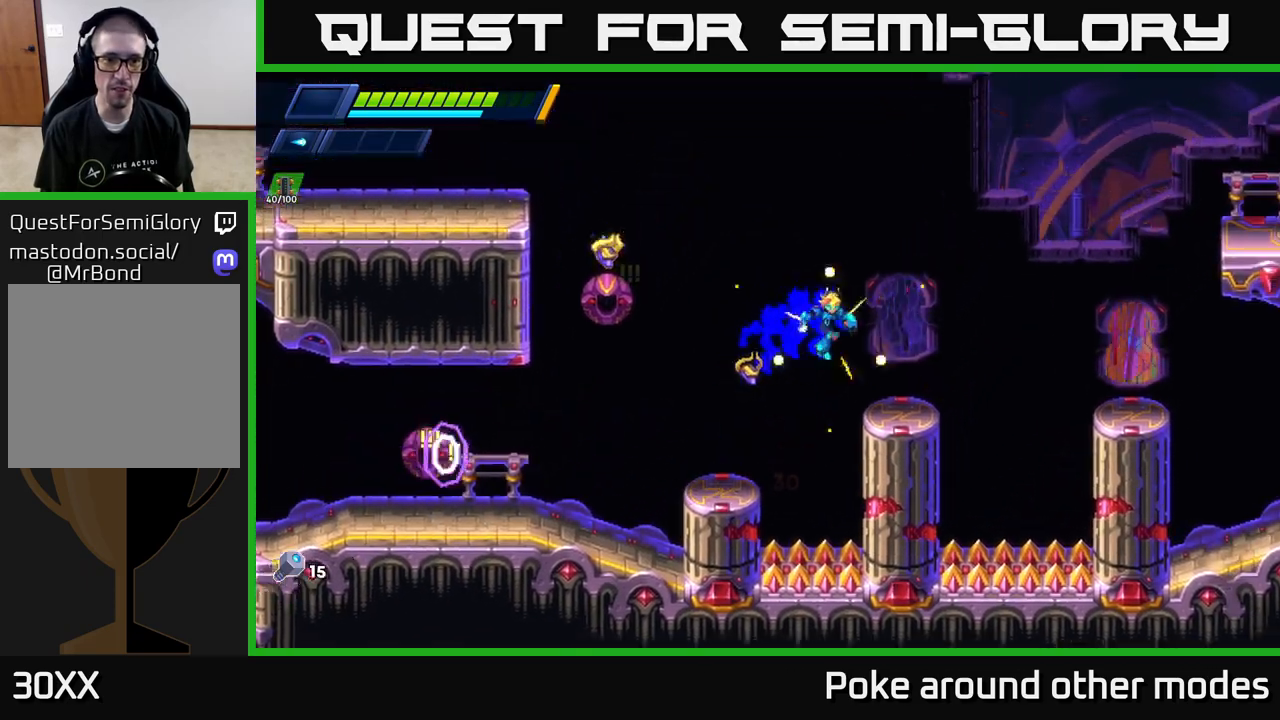
{"buttons": ["A", "R2"], "left_stick": "right", "right_stick": "center", "events": [[133, "left_stick", "center"], [250, "left_stick", "right"], [283, "R2", "down"], [300, "A", "down"]]}